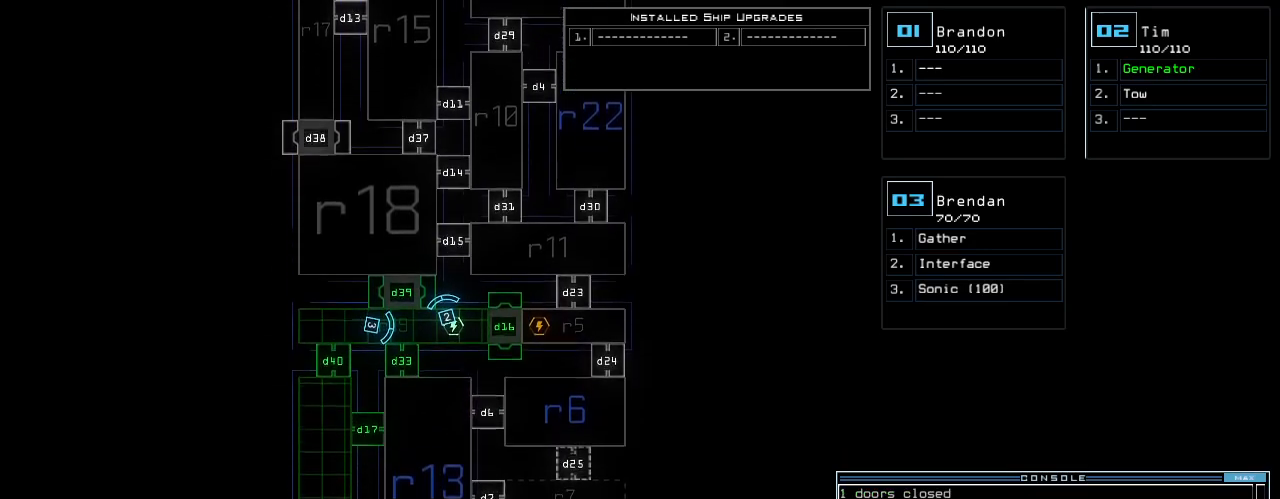
Gameplay with keyboard; each line is a JSON object with the keys held at the frame after it. "events" lists presses ("down") and releases ("up") of ".", "0", "1", "2", "3", "4", "5", "6", "7", "8", "9", "a", "b", "backspace", "c", "caps_lock", "comma", "ctrl_l", "ctrl_r", "d", "down", "e", "equals", "escape", "f", "f5", "g", "h", "i", "j", "k", "l", "left", "m", "minus", "n", "o", "p", "q", "quote", "r", "return", "right", "s", "semicolon", "shift_l", "shift_r", "space", "t", "tab", "tilde", "u", "up", "v", "w", "x", "y" and "z" between this image and that frame as [ms after this image, input, new state], when the widget could be followed in between. No other keys are recorded. Mouse input is not recorded. Not read: other_keys.
{"keys": ["down"], "events": []}
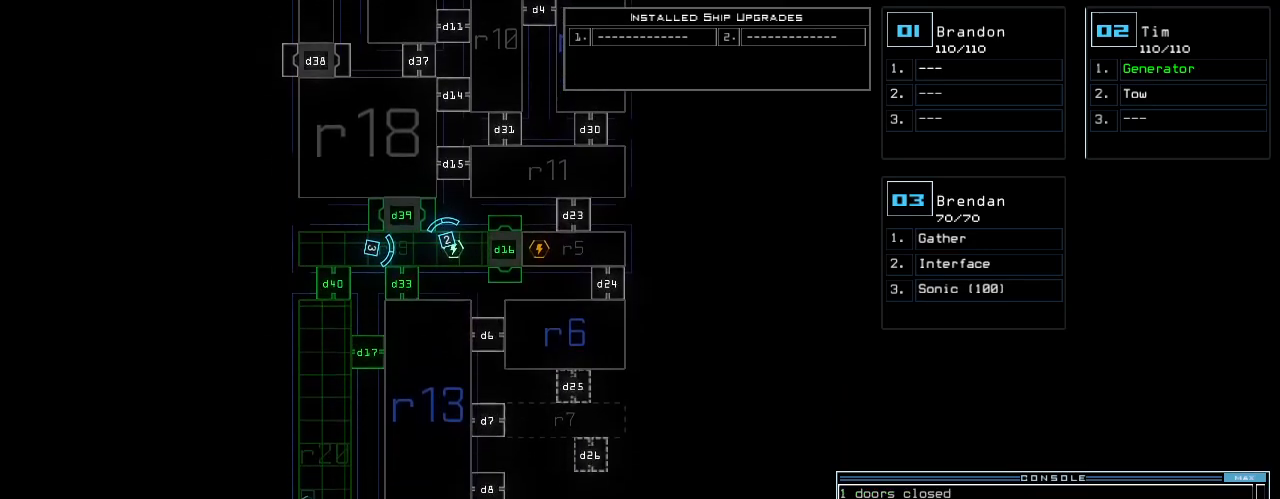
{"keys": ["down"], "events": []}
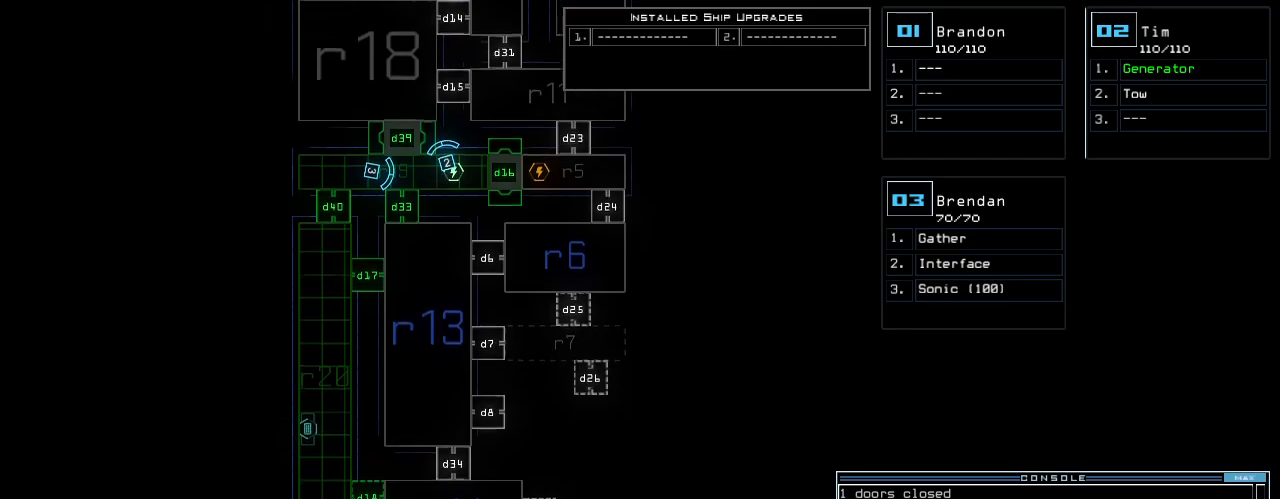
{"keys": ["up"]}
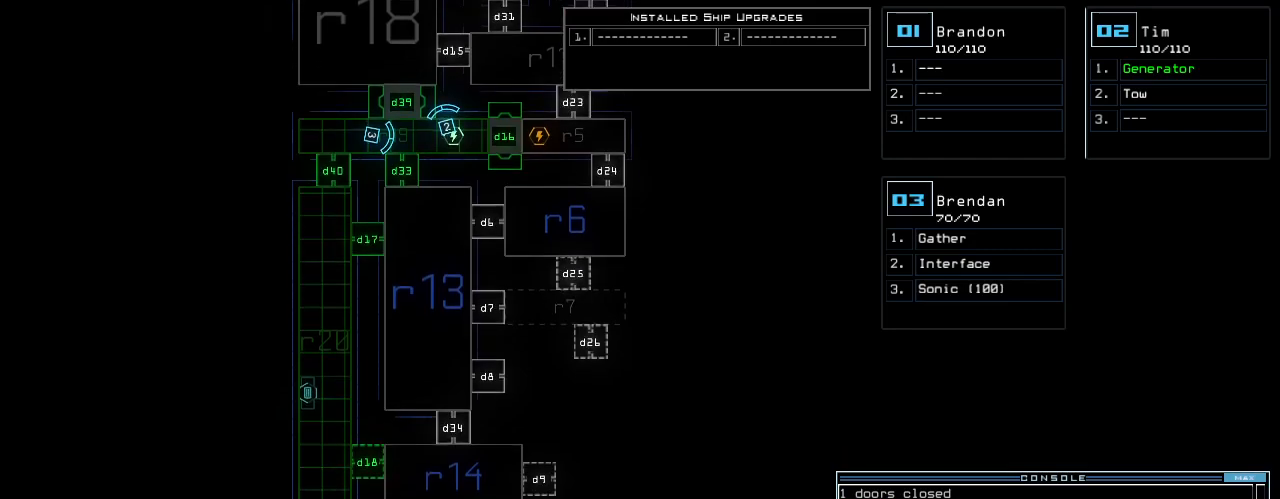
{"keys": ["up"], "events": []}
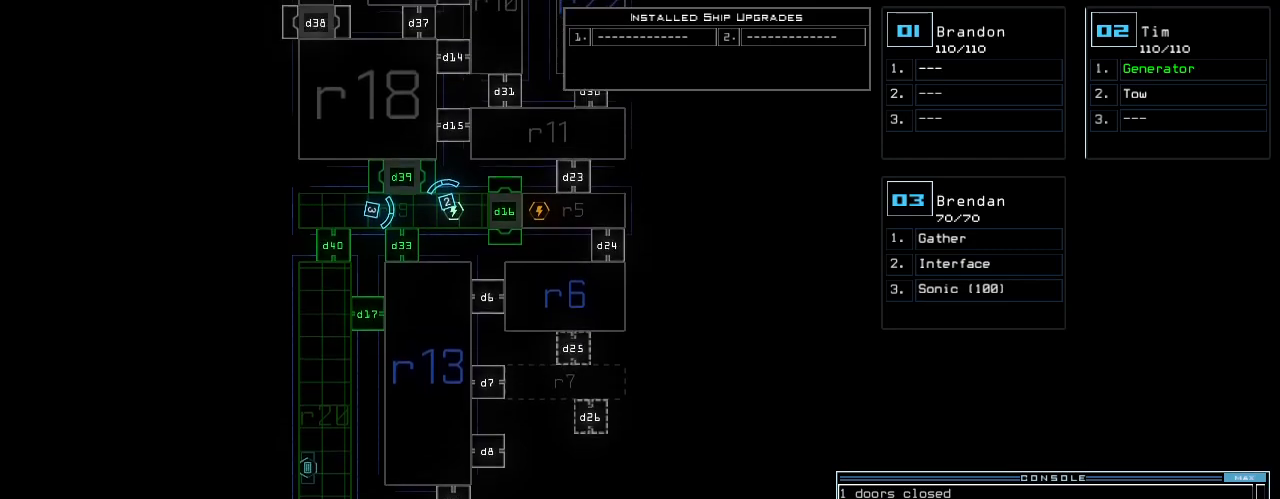
{"keys": [], "events": [[80, "up", "up"], [340, "d", "down"], [400, "d", "up"]]}
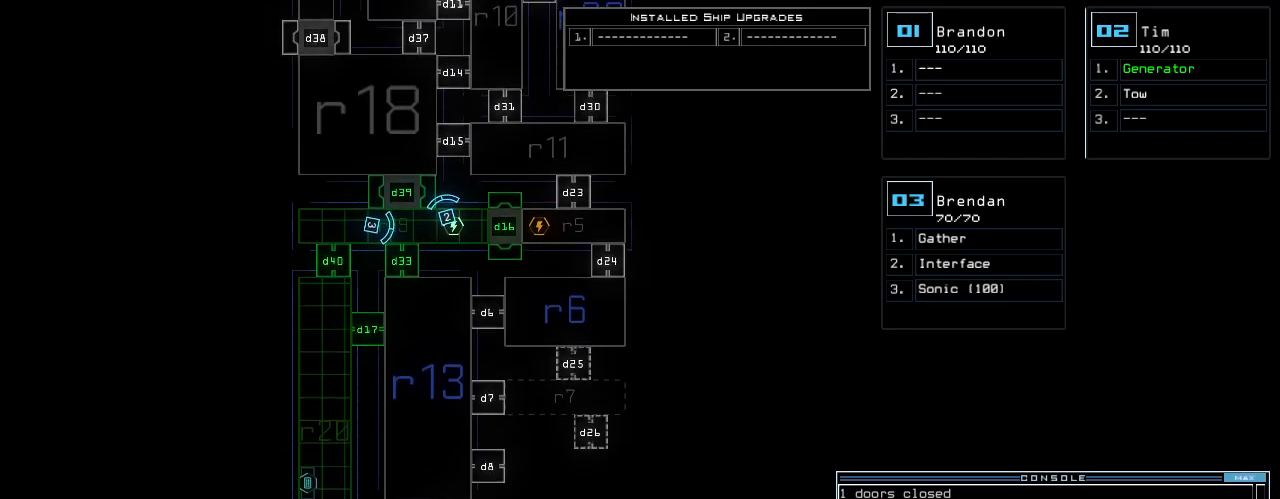
{"keys": ["9"], "events": [[60, "3", "down"], [100, "3", "up"], [500, "9", "down"]]}
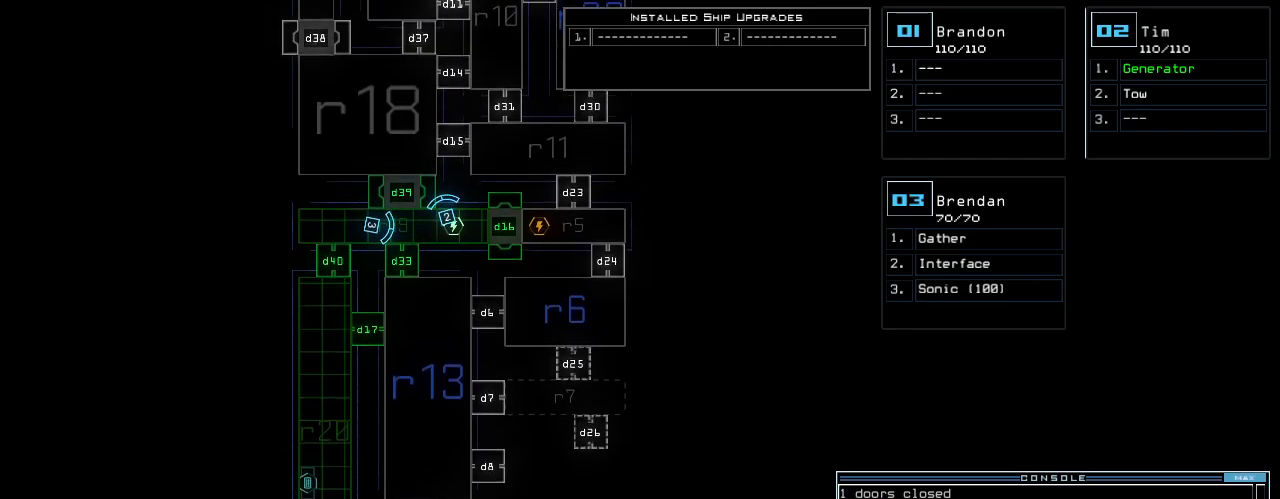
{"keys": [], "events": [[60, "return", "down"], [80, "9", "up"], [160, "return", "up"]]}
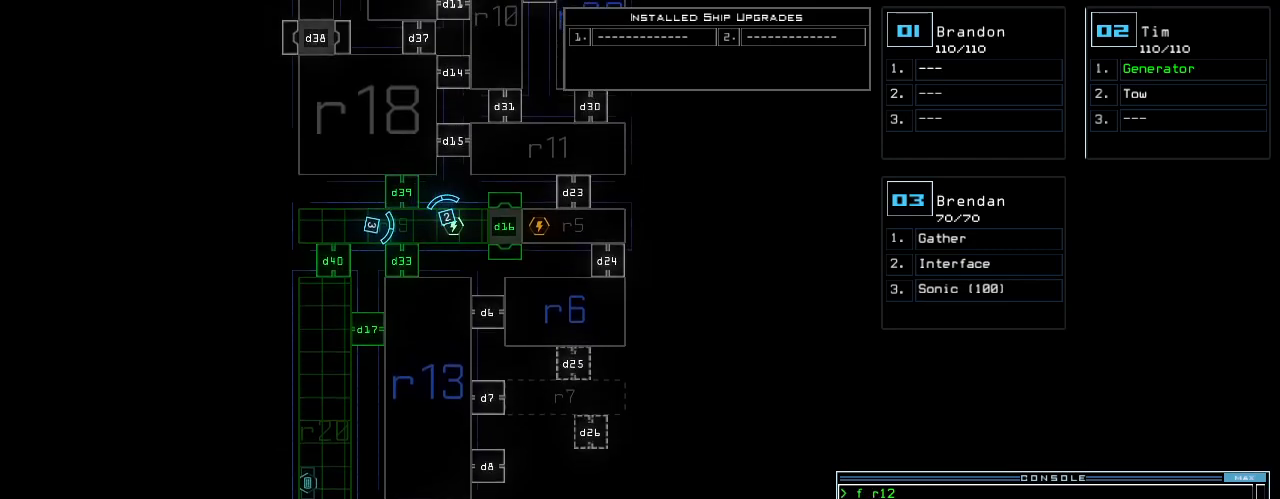
{"keys": [], "events": []}
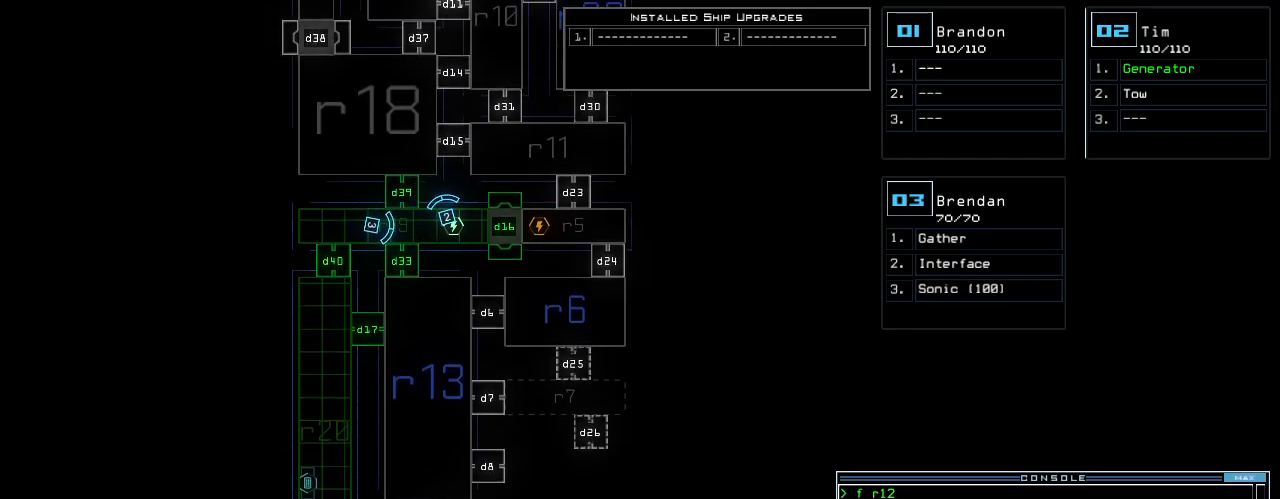
{"keys": [], "events": [[380, "d", "down"], [440, "d", "up"]]}
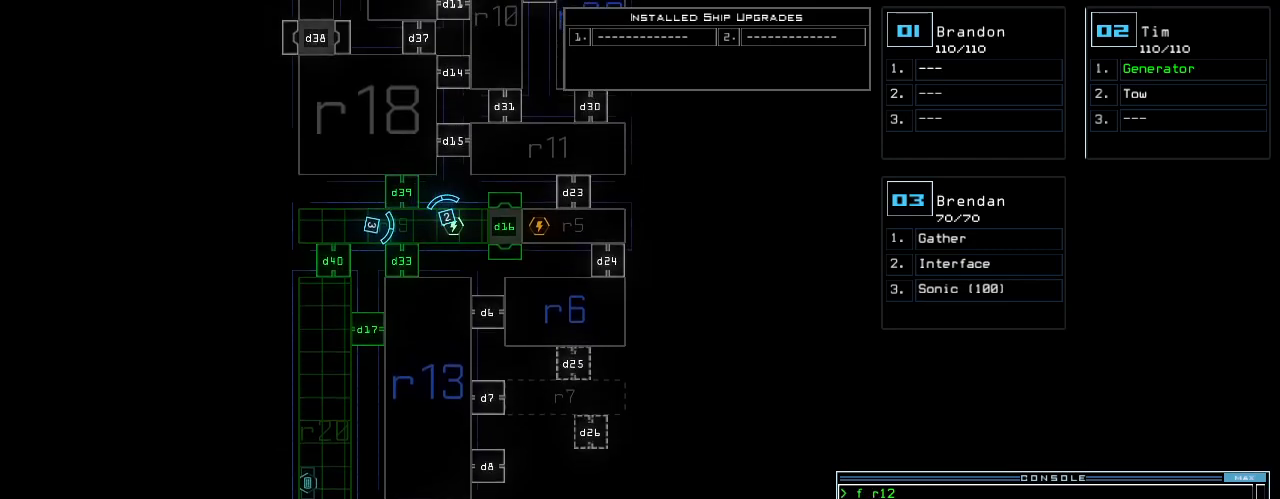
{"keys": ["return"], "events": [[100, "3", "down"], [160, "3", "up"], [280, "9", "down"], [360, "9", "up"], [460, "return", "down"]]}